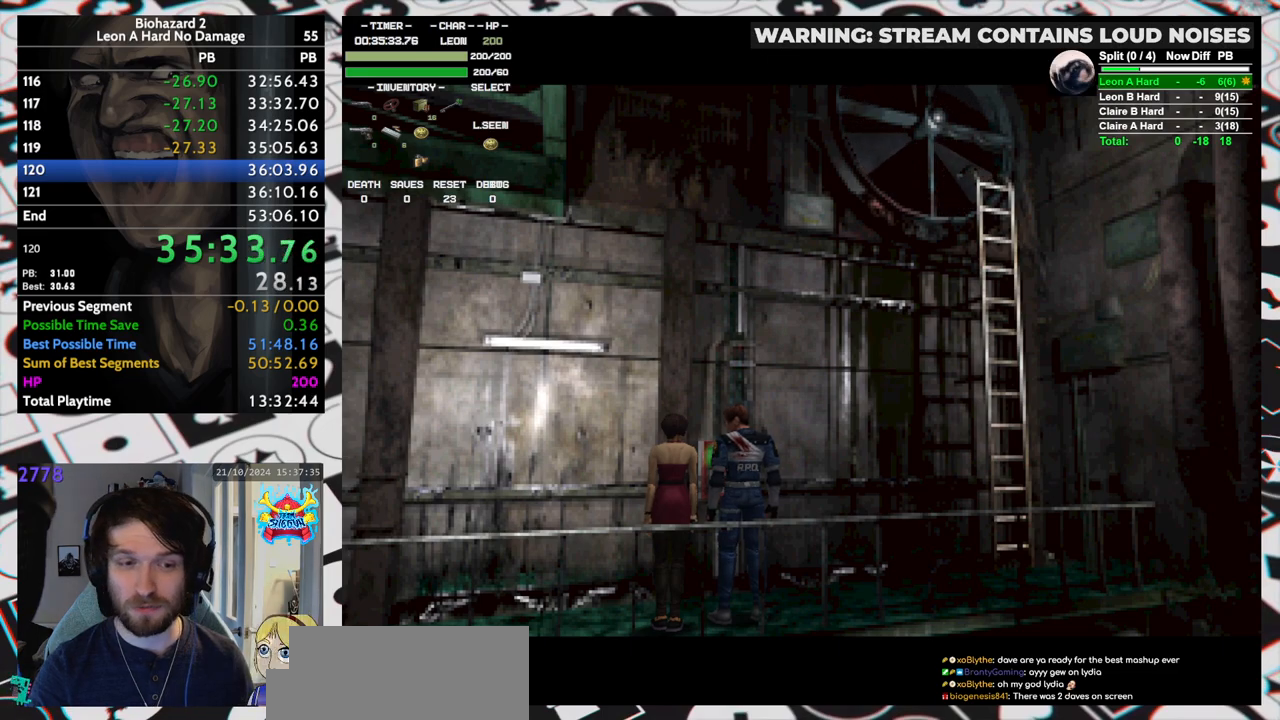
Gameplay with keyboard; each line is a JSON object with the keys held at the frame after it. "events" lists presses ("down") and releases ("up") of "aim", "dic", "down", "inv", "left", "right", "run", "skip", "up" and "yep" between this image and that frame as [ms after this image, input, new state], when the widget could be followed in between. No other keys are recorded. Mouse input is not recorded. Key names are as the overlay labels them; some are game actions (e.g. jump) rather than physical keys. Not read: f9.
{"keys": ["right", "run"], "events": [[33, "right", "down"], [33, "run", "down"]]}
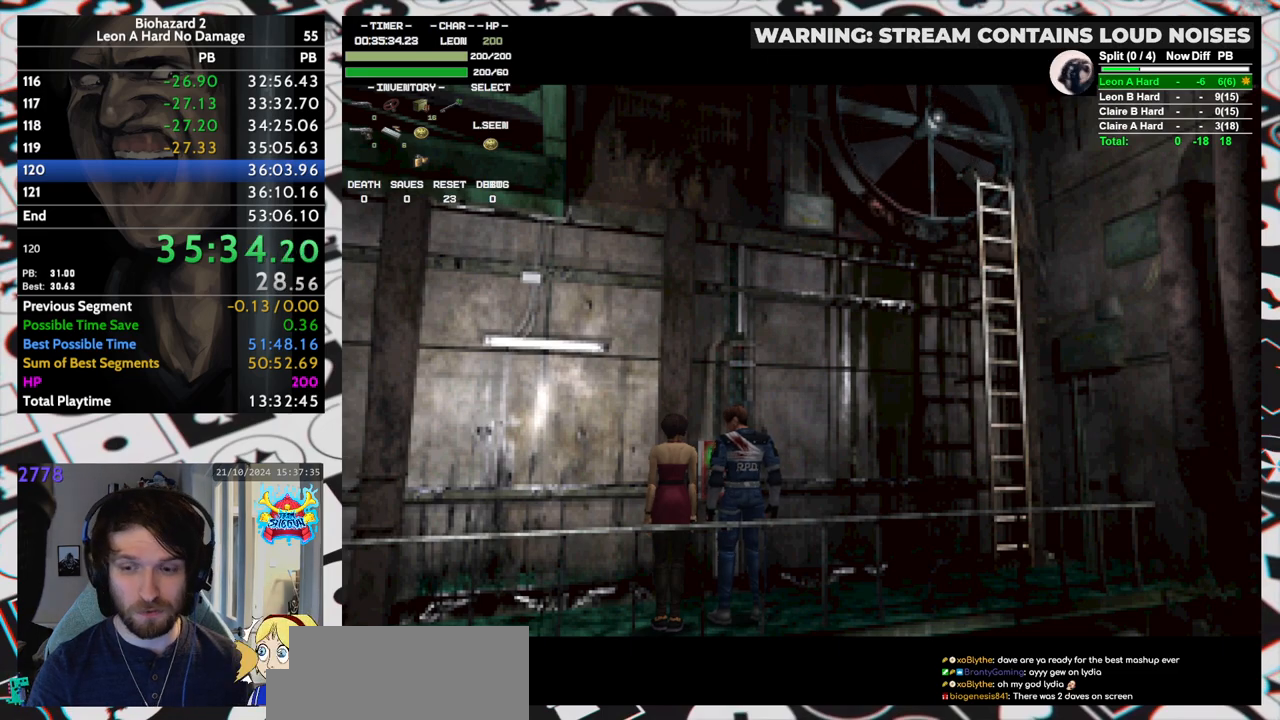
{"keys": ["right", "run"], "events": []}
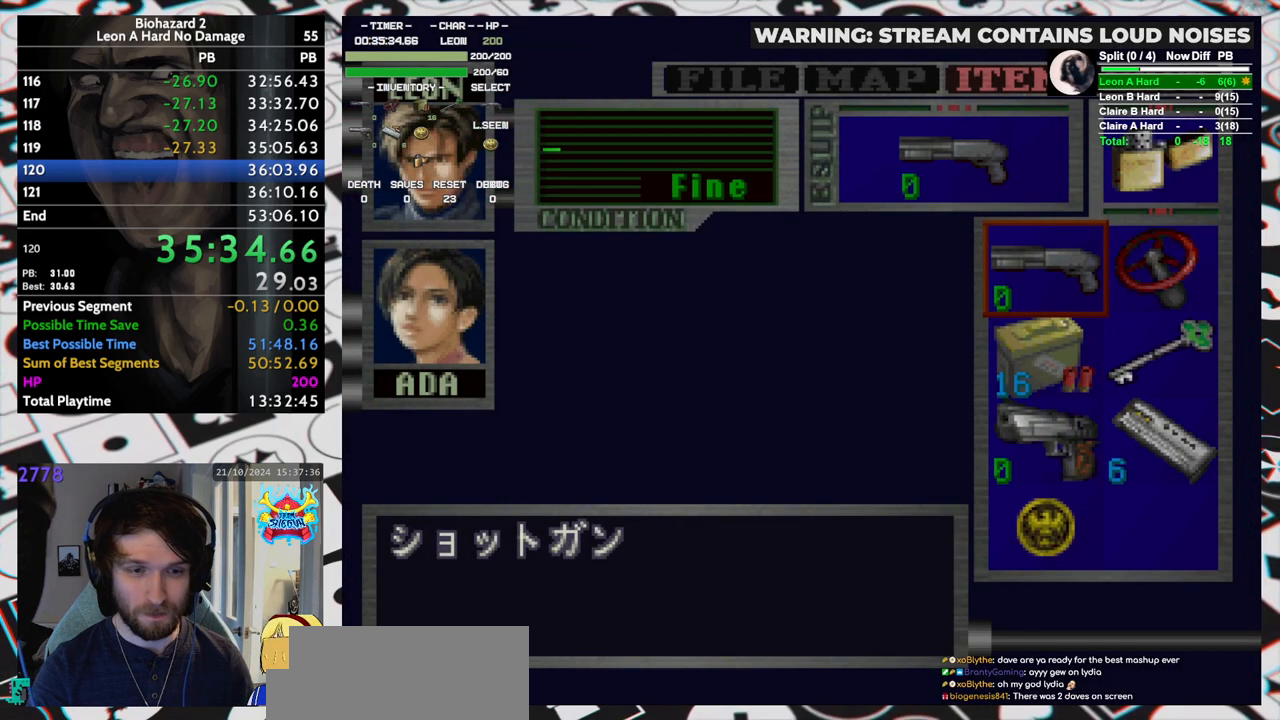
{"keys": ["right", "run", "up"], "events": [[117, "inv", "down"], [167, "inv", "up"], [483, "up", "down"]]}
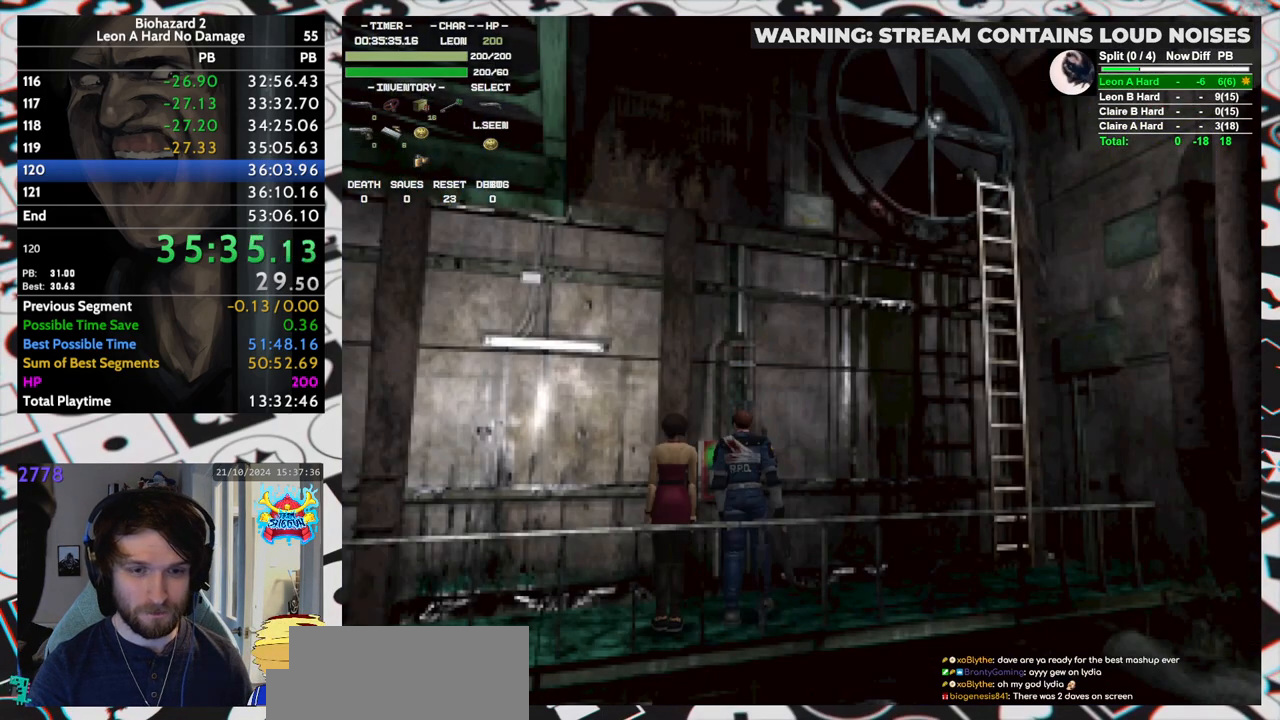
{"keys": ["run", "up", "yep"], "events": [[283, "yep", "down"], [317, "yep", "up"], [367, "yep", "down"], [417, "right", "up"], [417, "yep", "up"], [467, "yep", "down"]]}
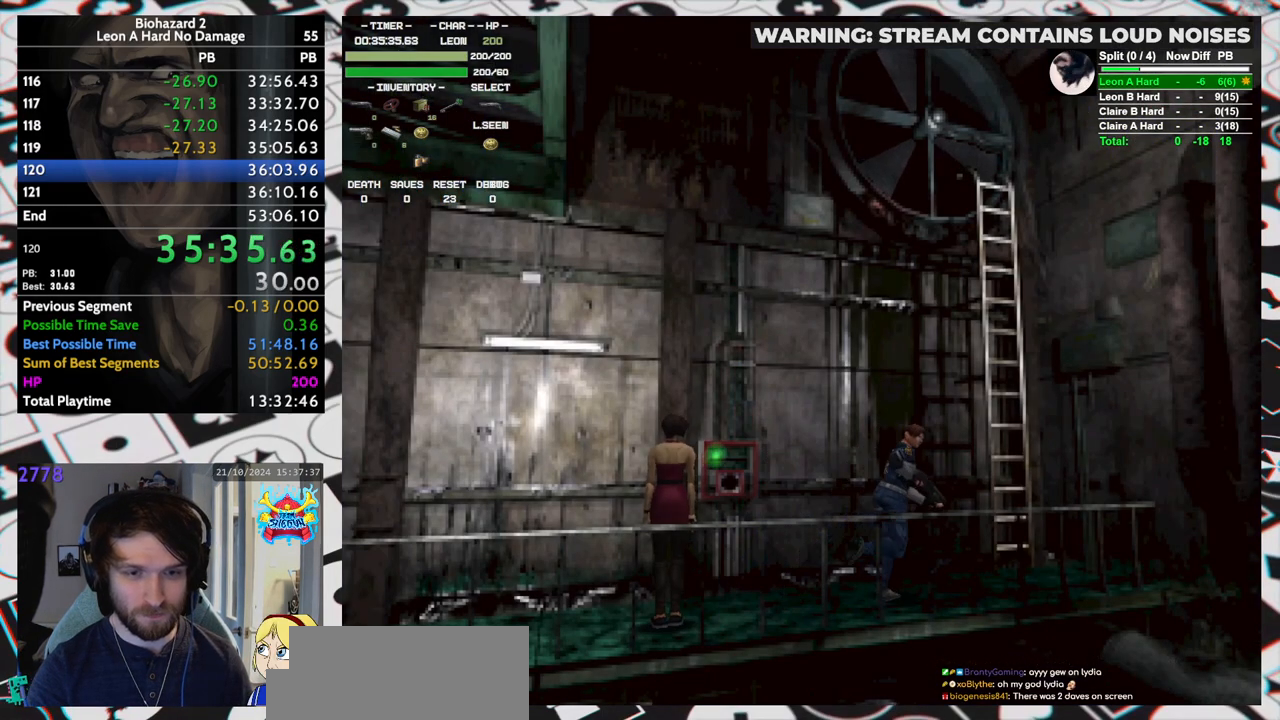
{"keys": ["run", "up", "yep"], "events": [[17, "yep", "up"], [50, "yep", "down"], [100, "left", "down"], [100, "yep", "up"], [150, "yep", "down"], [200, "yep", "up"], [233, "yep", "down"], [283, "left", "up"], [283, "yep", "up"], [333, "yep", "down"]]}
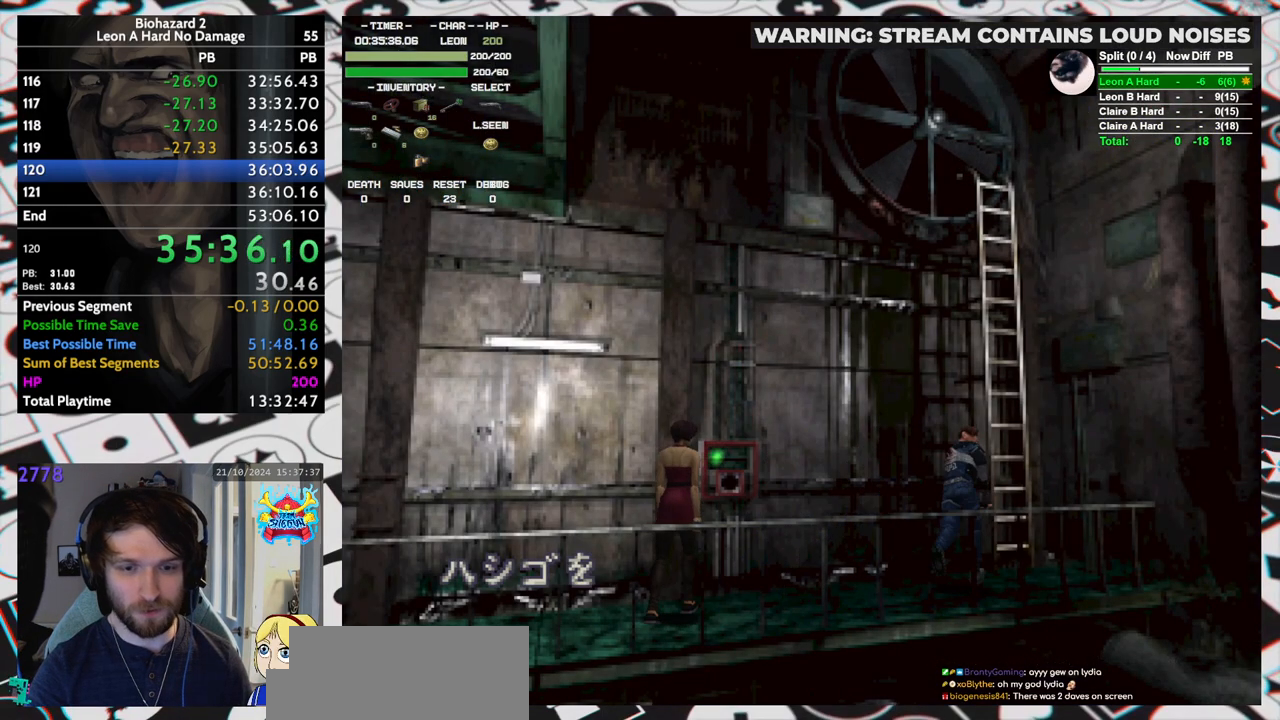
{"keys": ["run", "up"], "events": [[17, "yep", "up"], [67, "yep", "down"], [217, "yep", "up"], [250, "yep", "down"], [300, "yep", "up"], [350, "yep", "down"], [400, "yep", "up"], [450, "yep", "down"], [483, "yep", "up"]]}
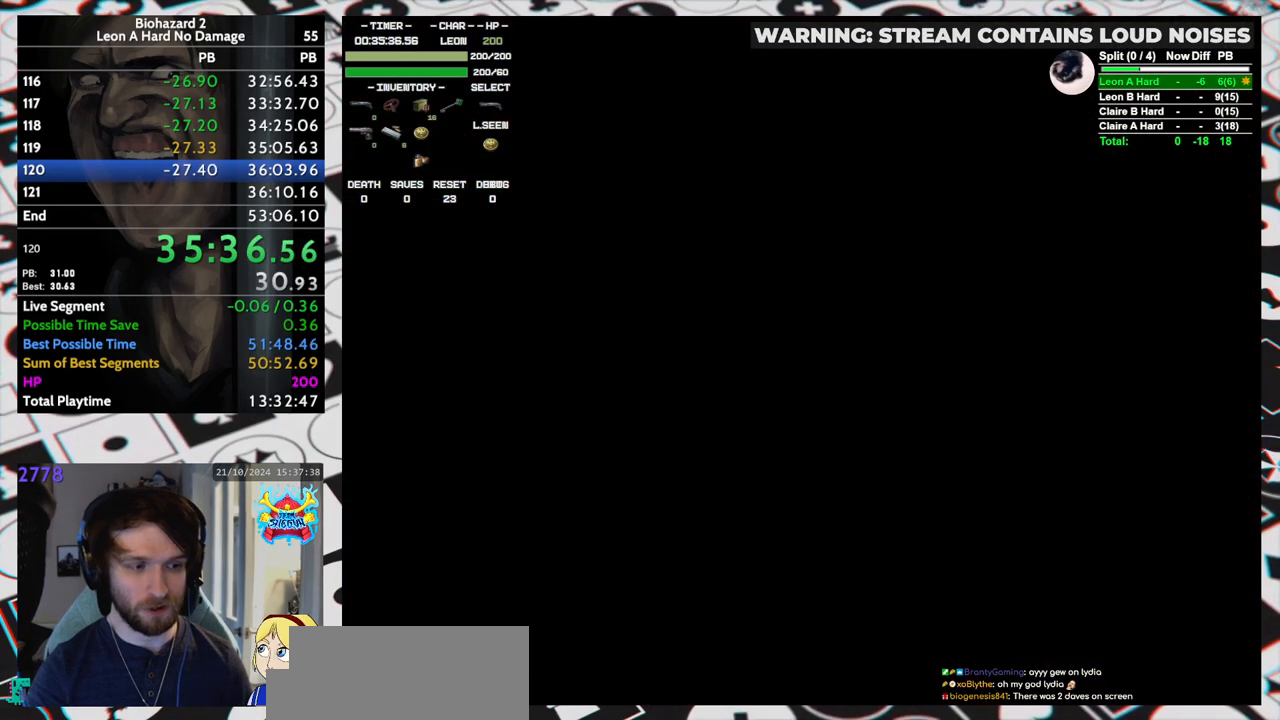
{"keys": [], "events": [[33, "yep", "down"], [83, "yep", "up"], [133, "yep", "down"], [183, "run", "up"], [183, "up", "up"], [183, "yep", "up"]]}
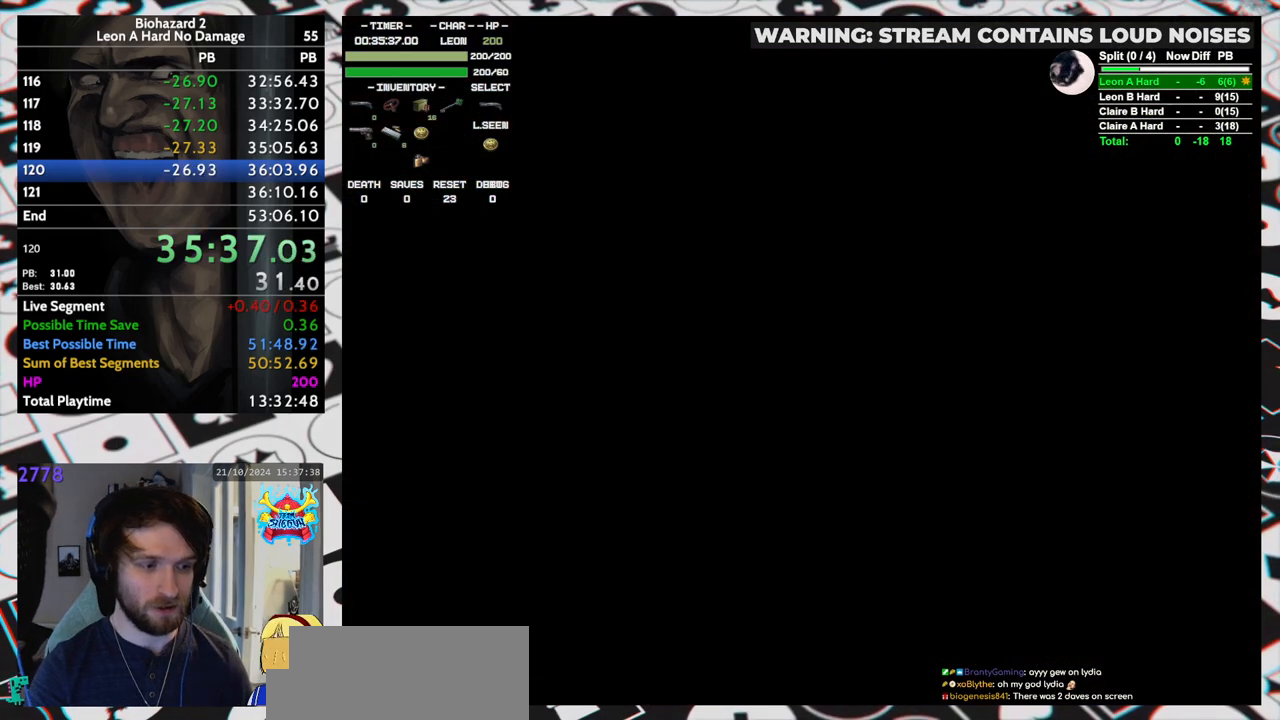
{"keys": [], "events": []}
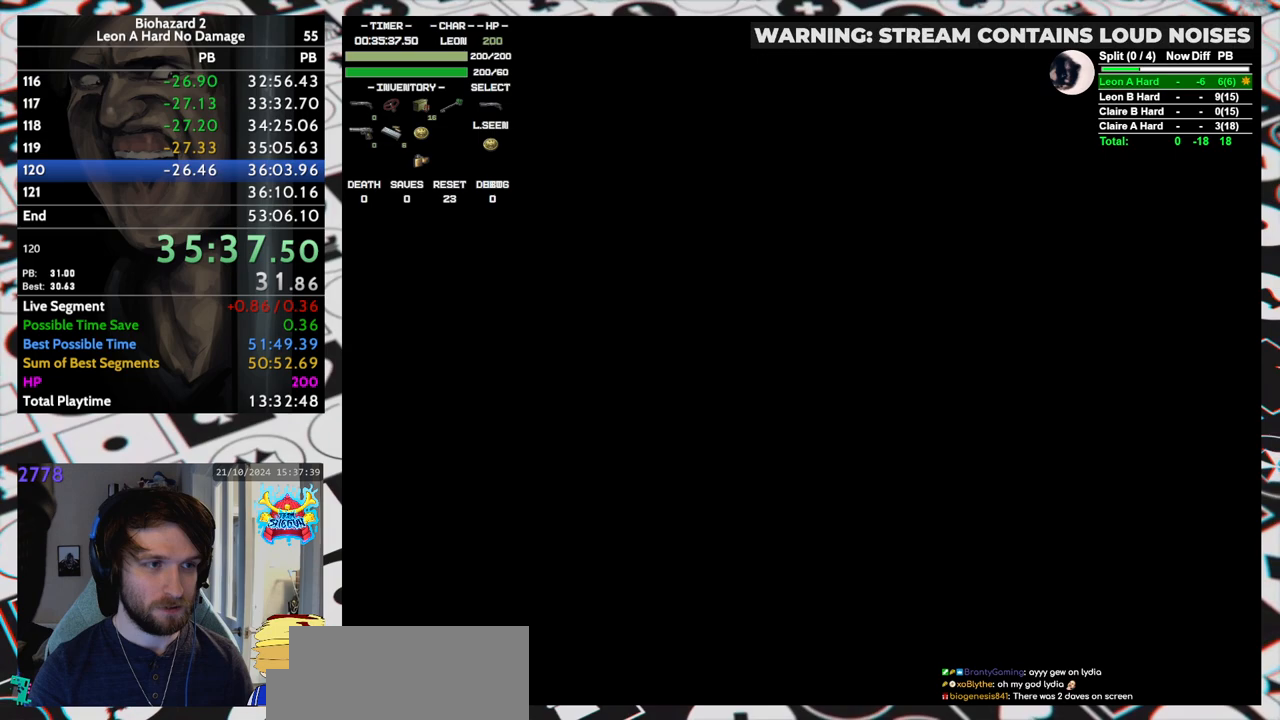
{"keys": [], "events": []}
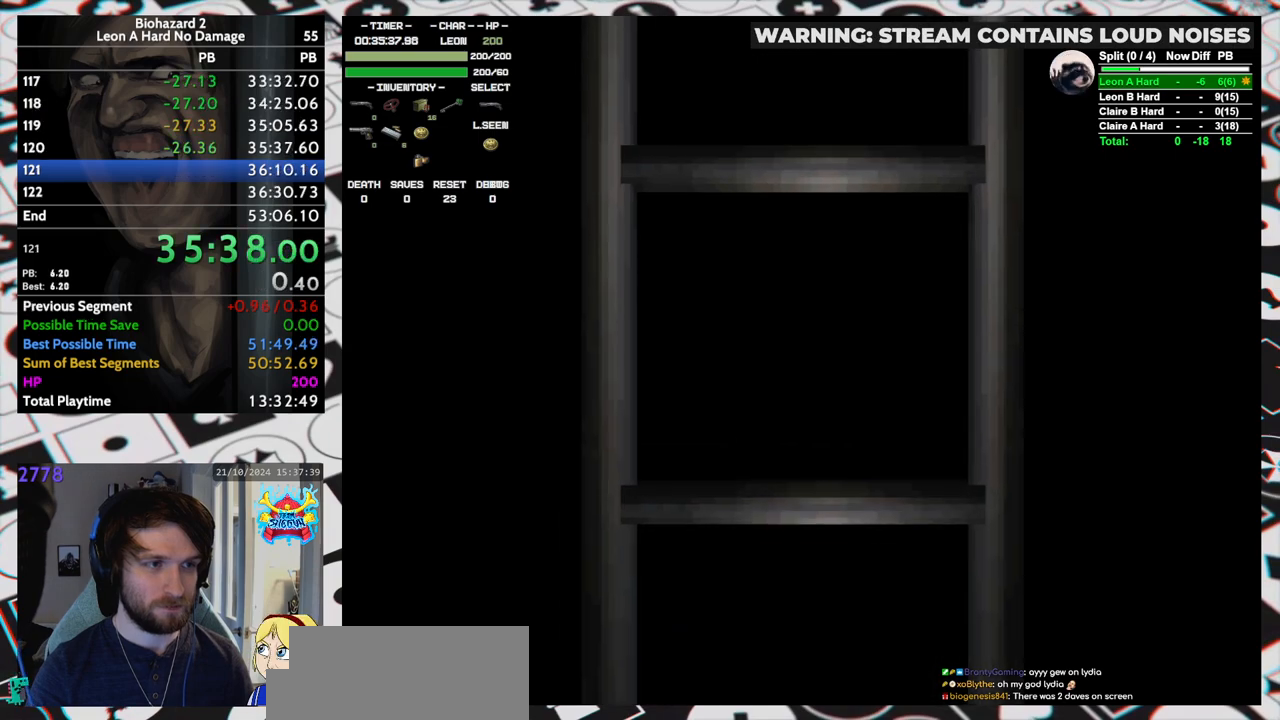
{"keys": [], "events": []}
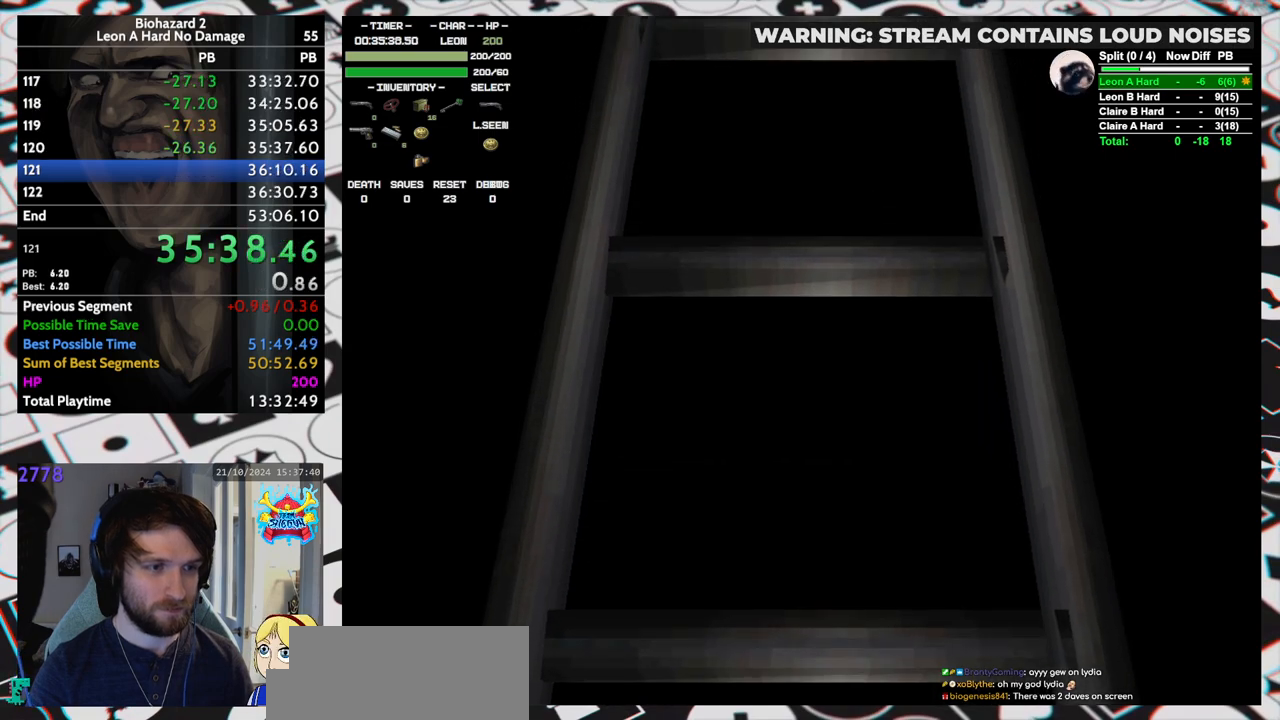
{"keys": ["up"], "events": [[233, "up", "down"]]}
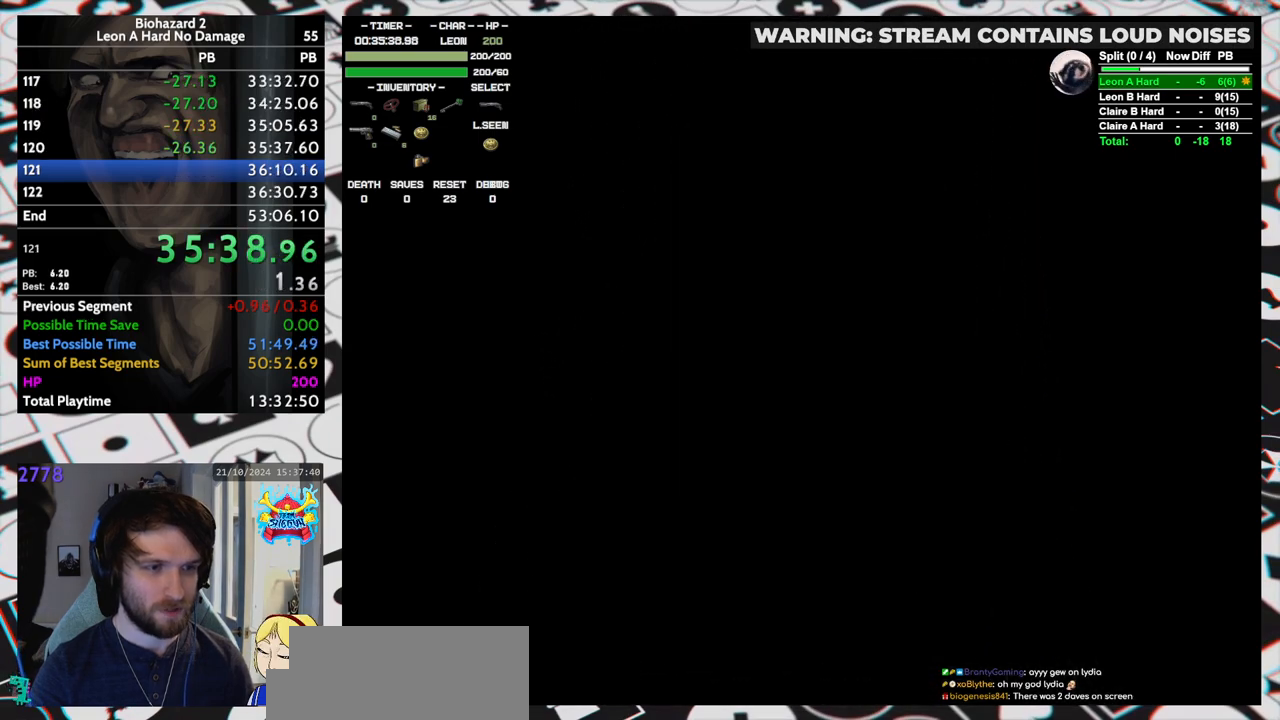
{"keys": ["run", "up"], "events": [[17, "yep", "down"], [67, "run", "down"], [117, "yep", "up"]]}
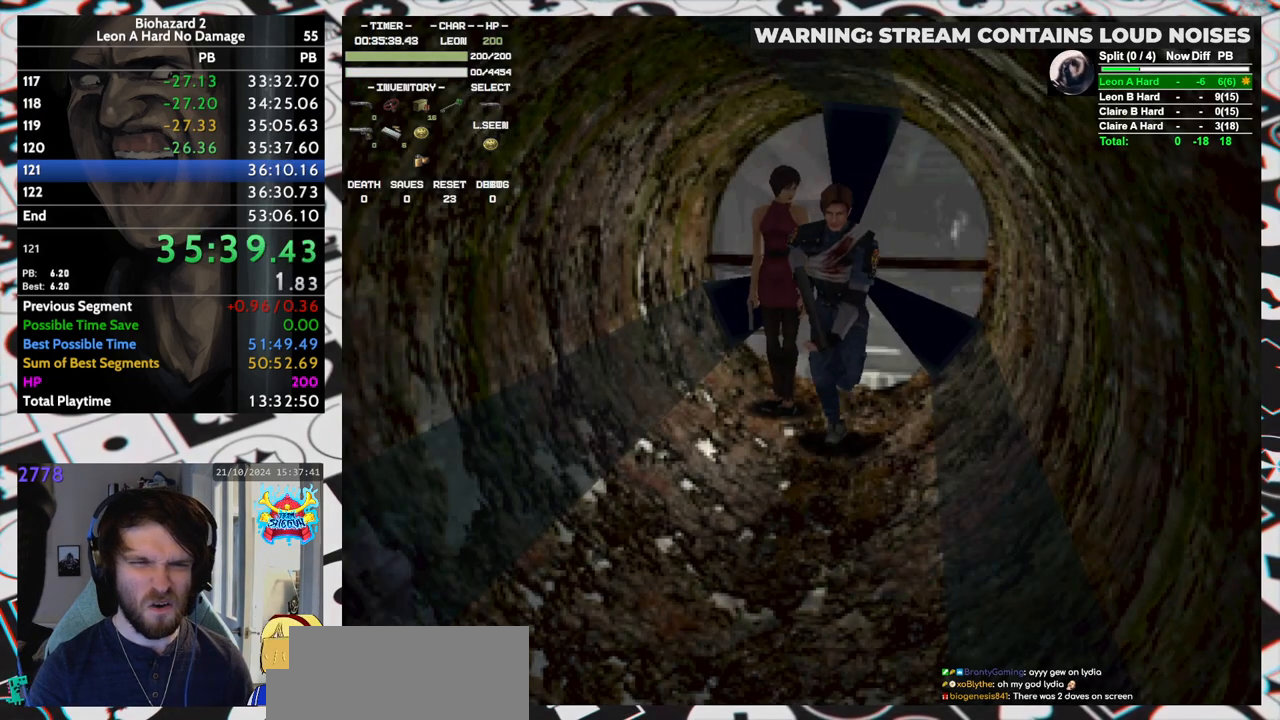
{"keys": ["run", "up"], "events": []}
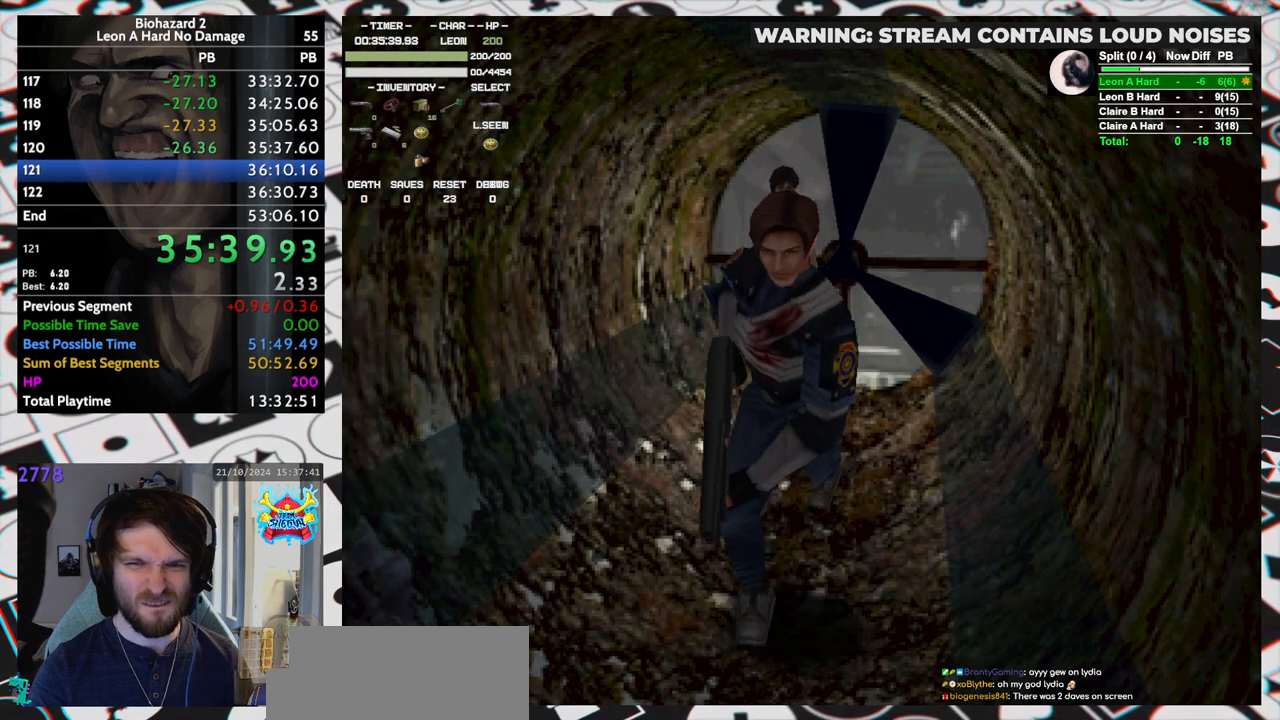
{"keys": ["run", "up"], "events": []}
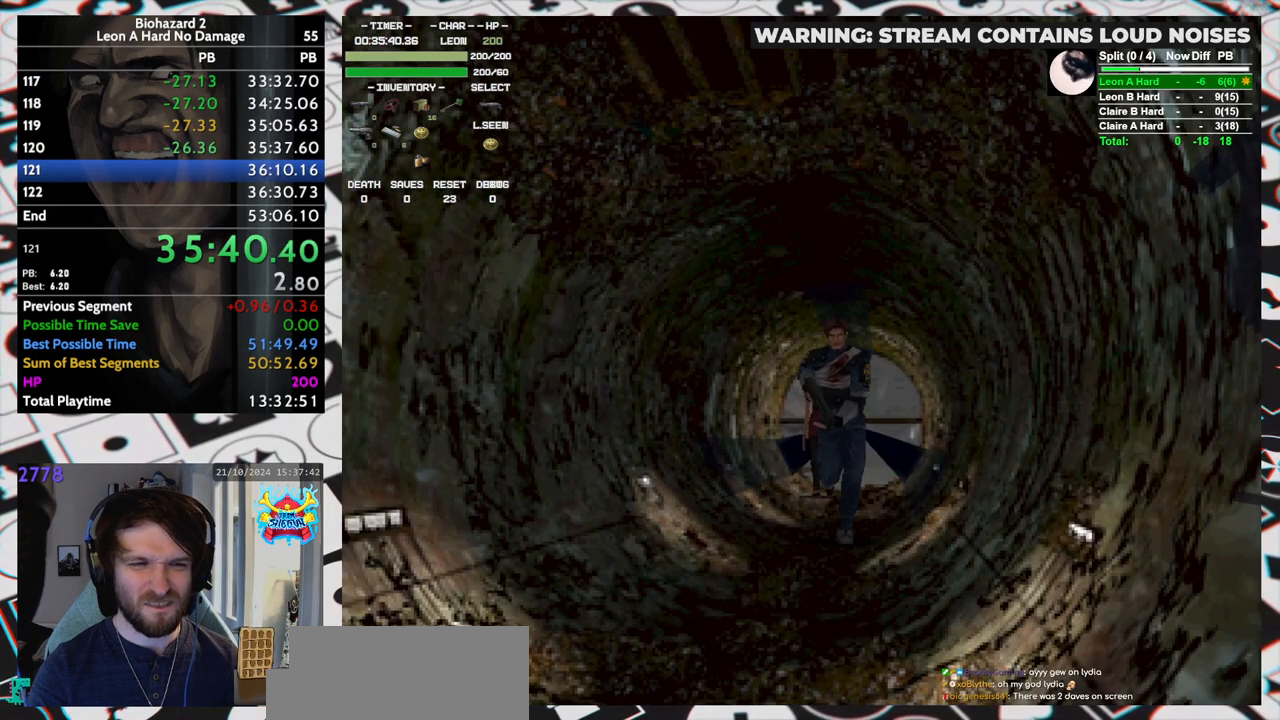
{"keys": ["run", "up"], "events": []}
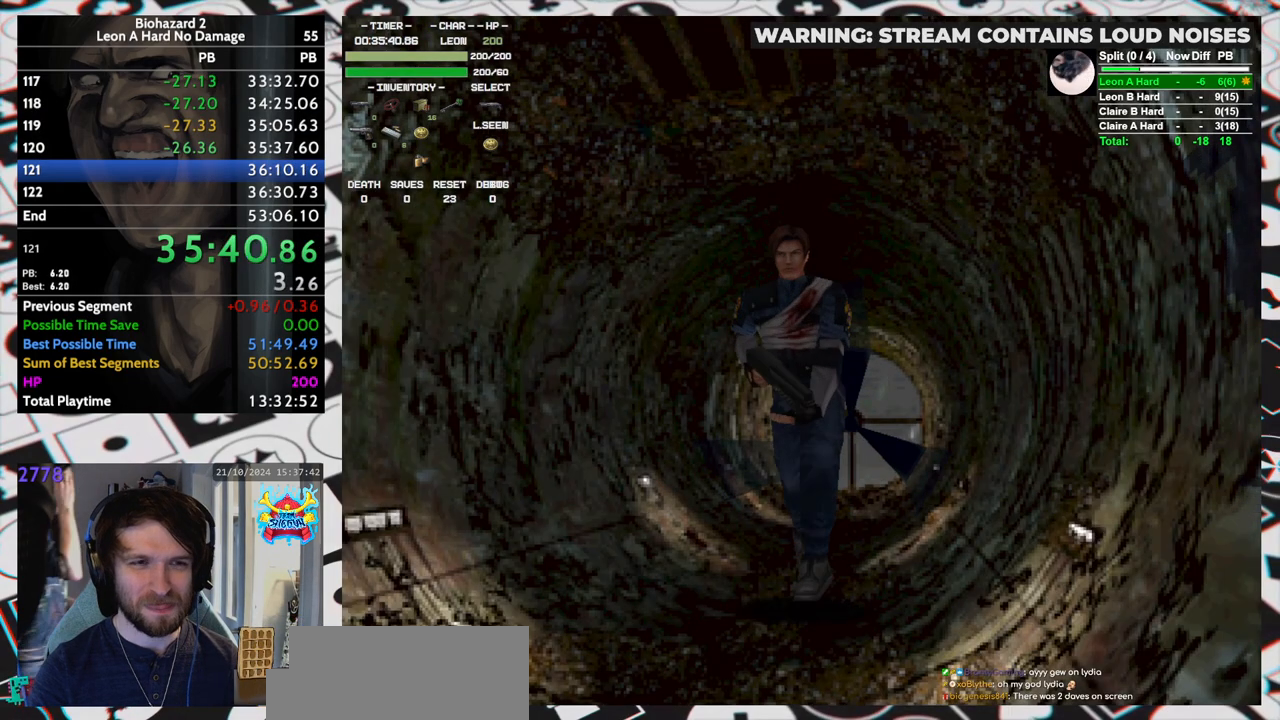
{"keys": ["run", "up"], "events": []}
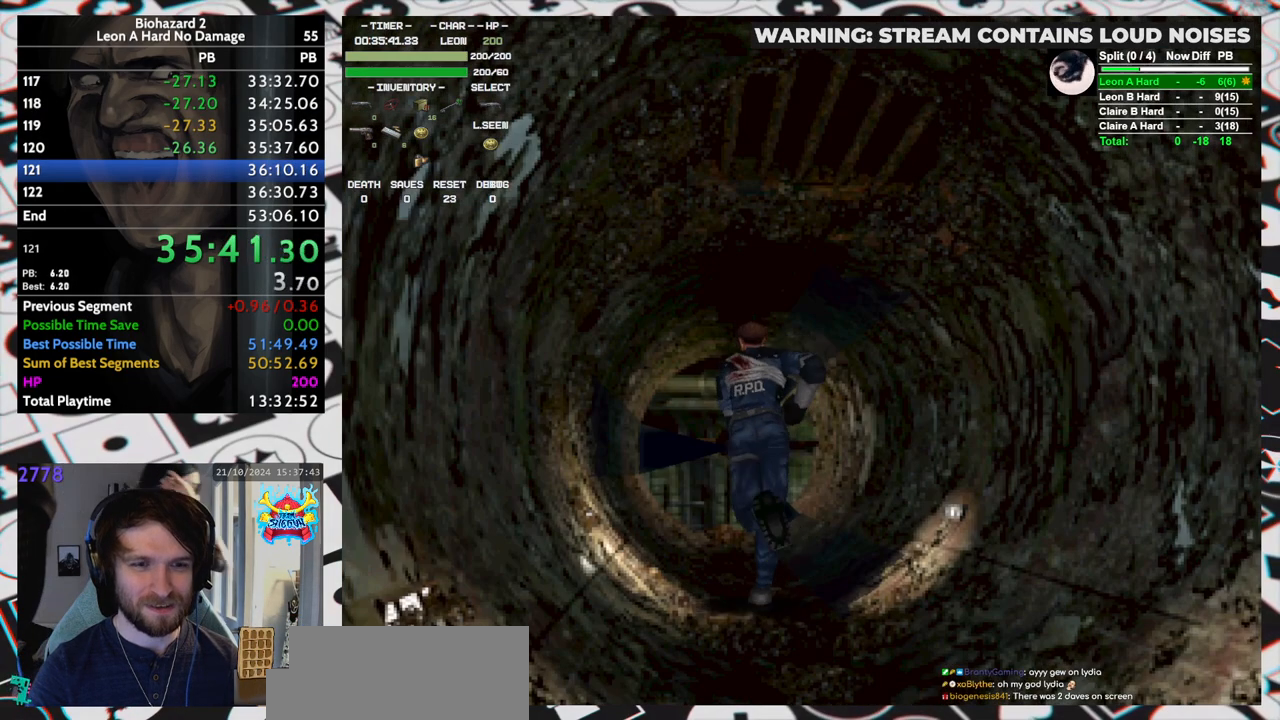
{"keys": ["run", "up"], "events": [[233, "yep", "down"], [283, "yep", "up"], [333, "yep", "down"], [383, "yep", "up"], [433, "yep", "down"], [467, "yep", "up"]]}
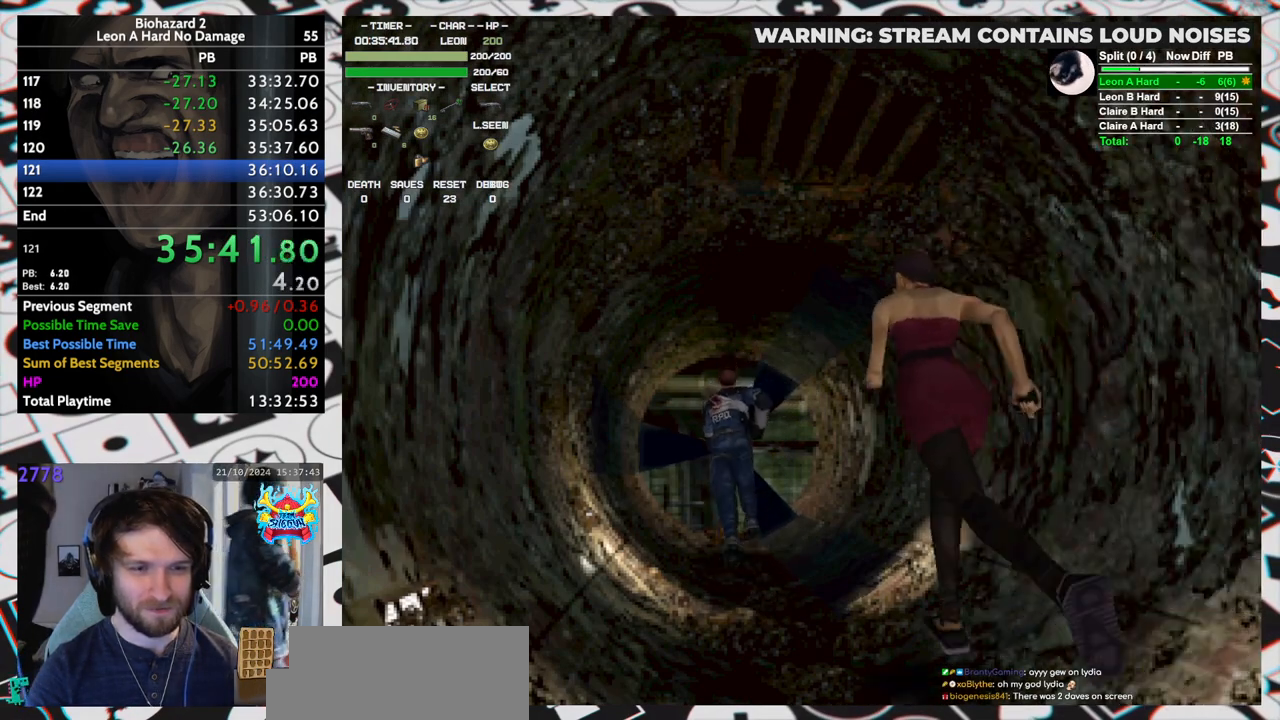
{"keys": ["run", "up"], "events": [[33, "yep", "down"], [67, "yep", "up"], [117, "yep", "down"], [167, "yep", "up"], [300, "yep", "down"], [350, "yep", "up"], [400, "yep", "down"], [450, "yep", "up"]]}
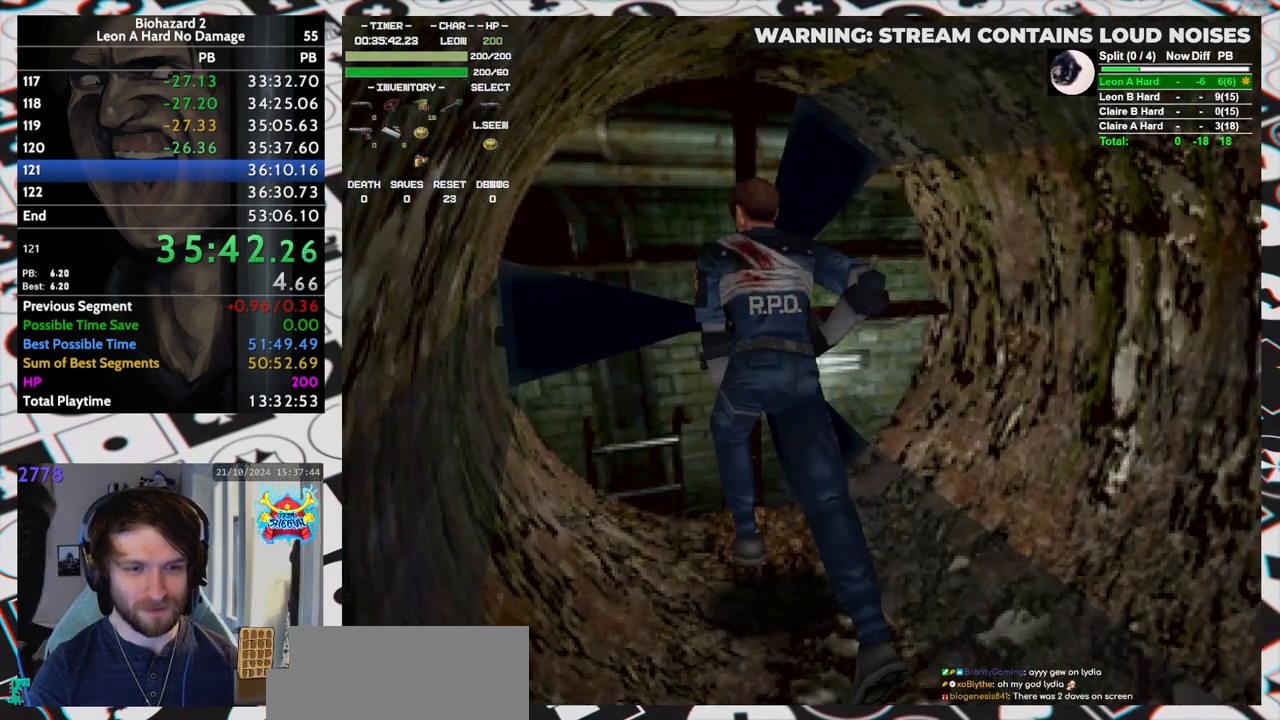
{"keys": ["run", "up"], "events": [[33, "yep", "down"], [133, "yep", "up"], [183, "yep", "down"], [217, "yep", "up"], [267, "yep", "down"], [317, "yep", "up"], [367, "yep", "down"], [417, "yep", "up"], [450, "yep", "down"], [500, "yep", "up"]]}
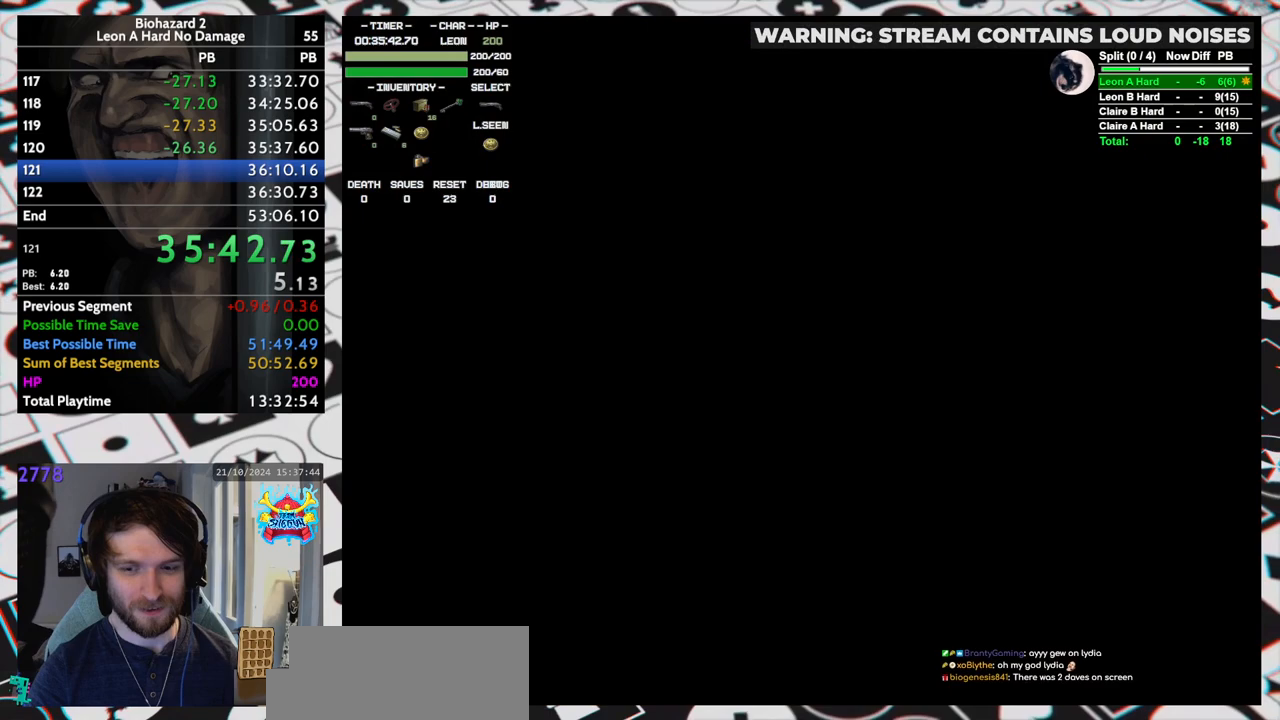
{"keys": [], "events": [[50, "yep", "down"], [100, "yep", "up"], [150, "yep", "down"], [200, "run", "up"], [200, "up", "up"], [200, "yep", "up"]]}
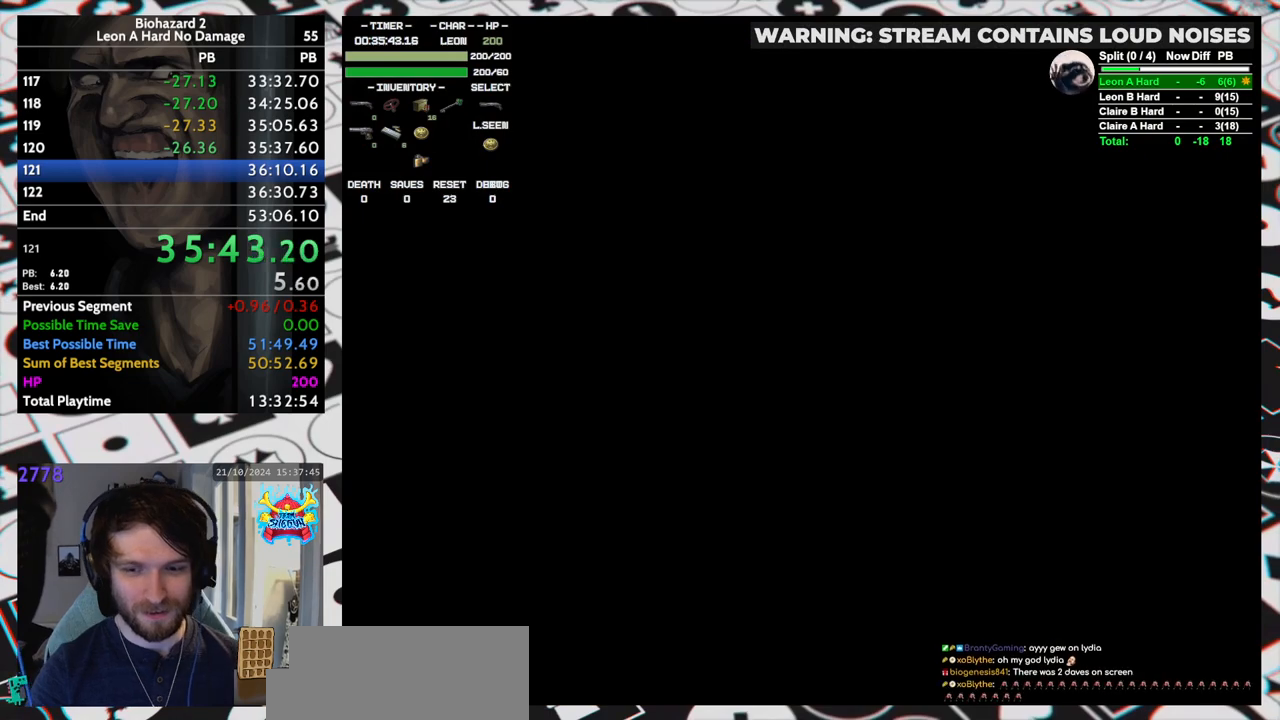
{"keys": [], "events": []}
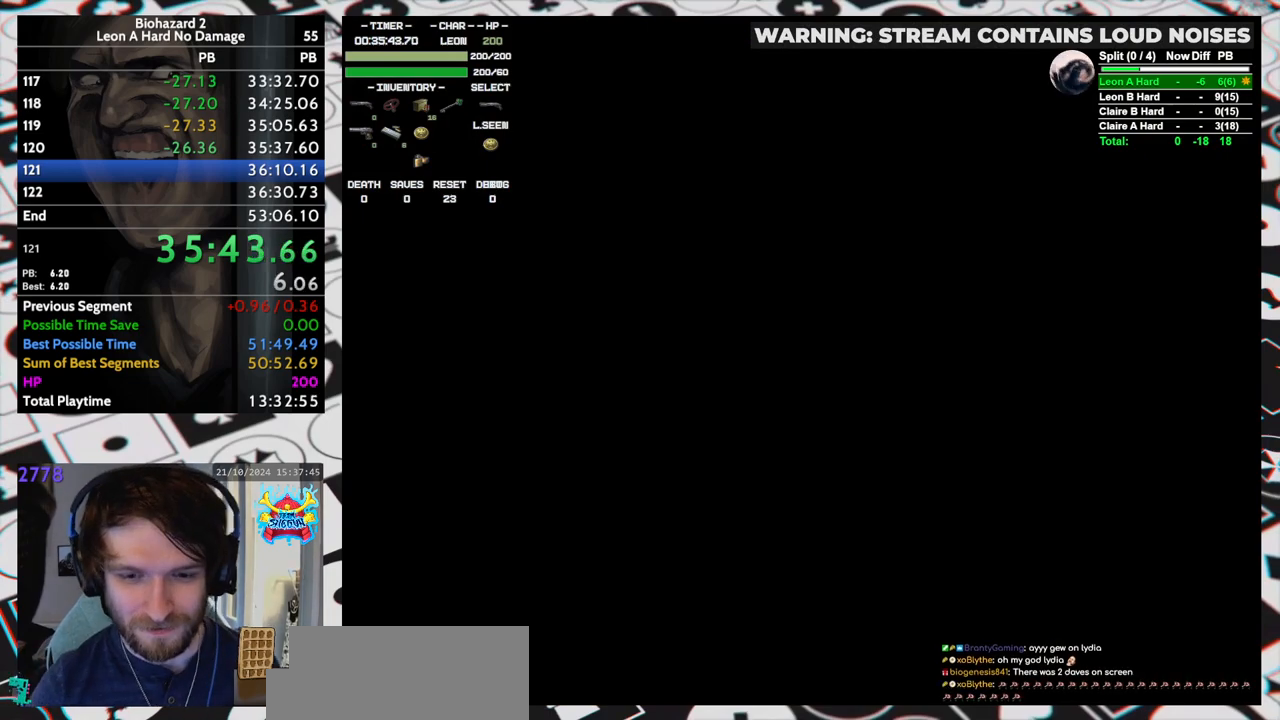
{"keys": [], "events": []}
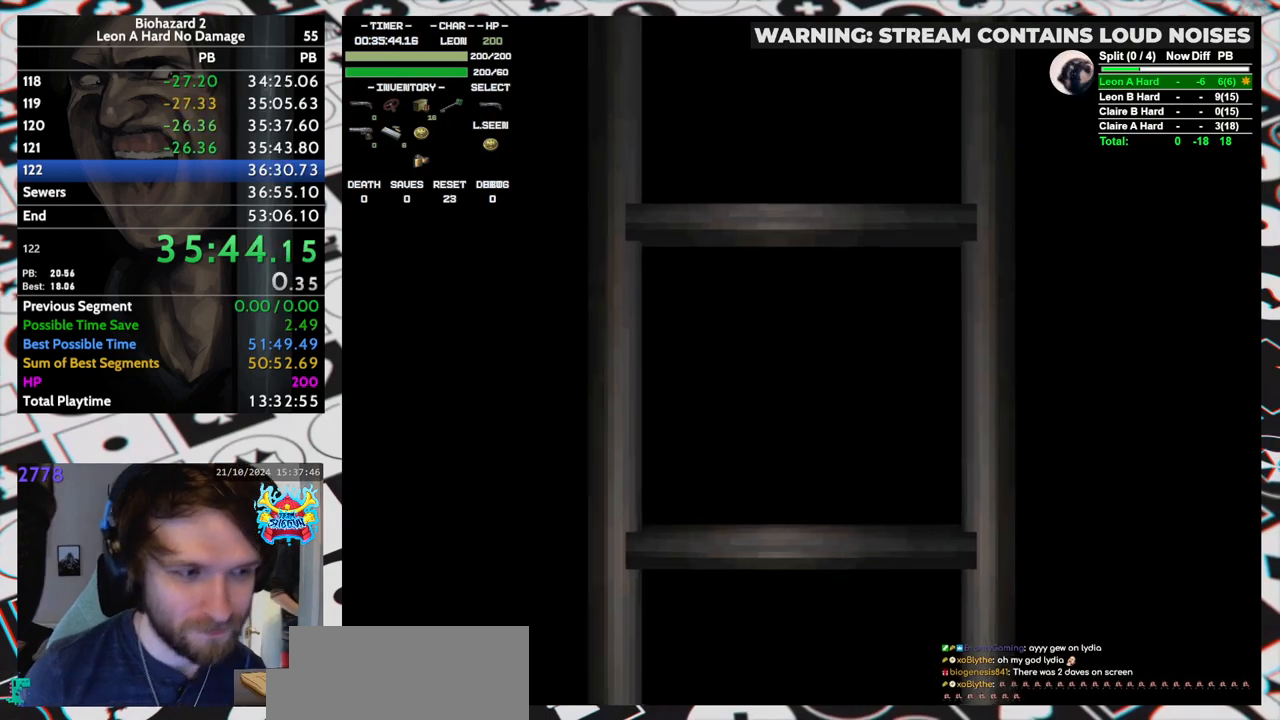
{"keys": [], "events": []}
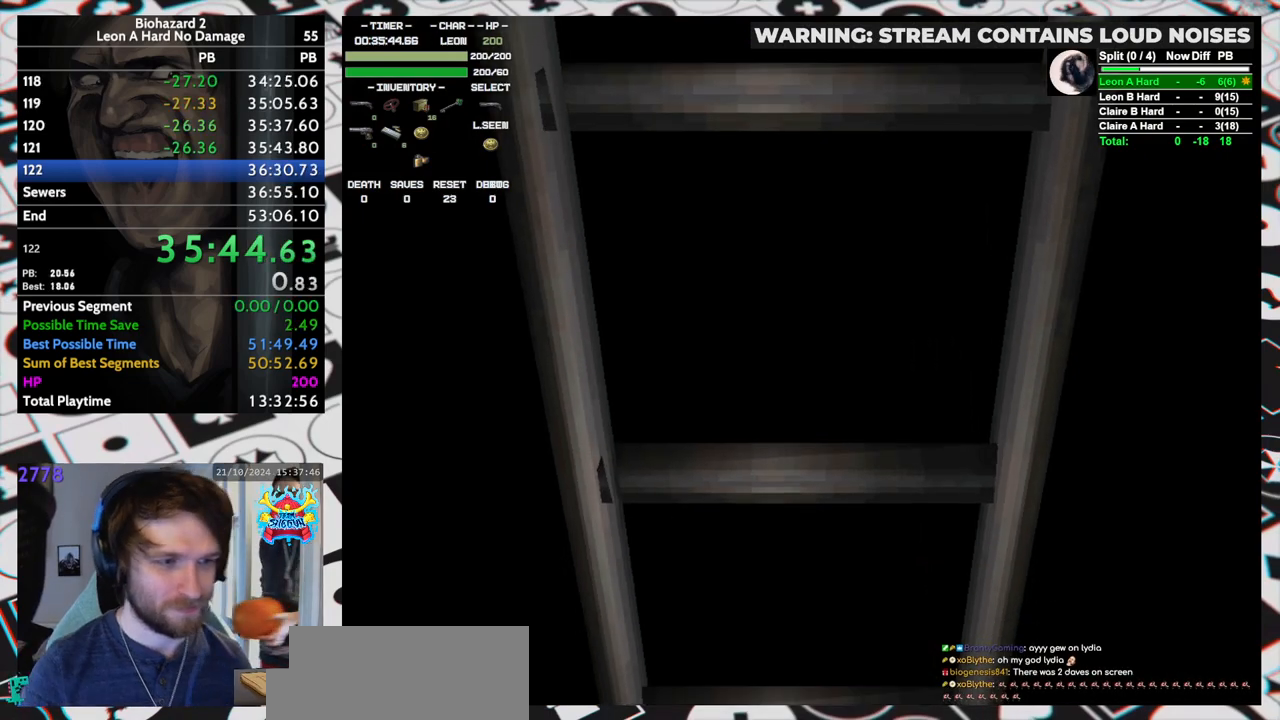
{"keys": ["right", "up"], "events": [[350, "right", "down"], [350, "up", "down"]]}
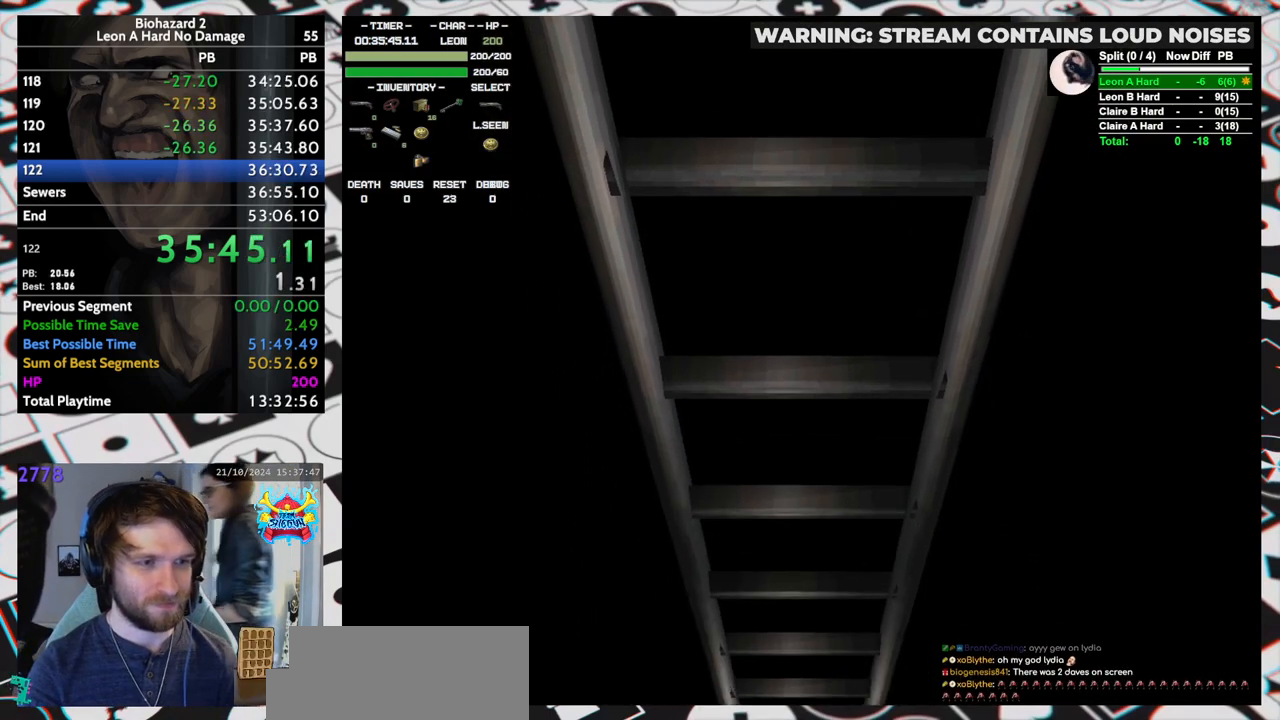
{"keys": ["right", "run", "up", "yep"], "events": [[133, "run", "down"], [133, "yep", "down"]]}
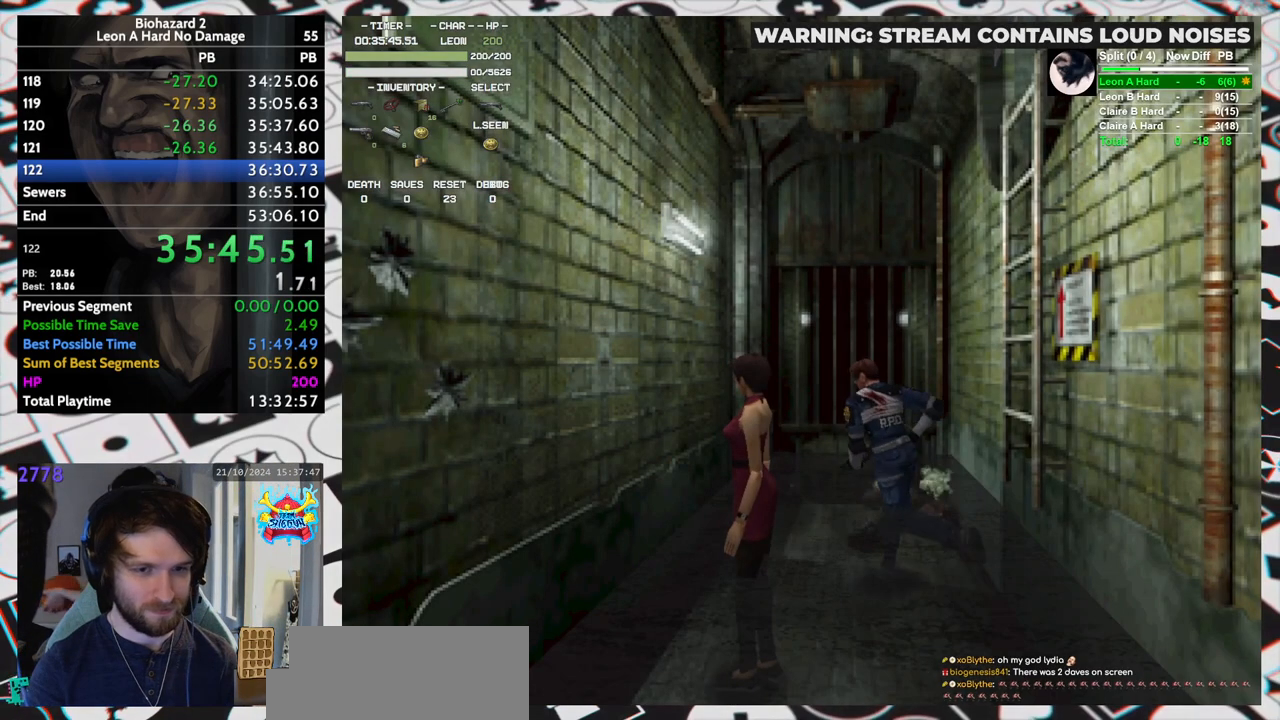
{"keys": ["left", "run", "up", "yep"], "events": [[283, "right", "up"], [333, "left", "down"]]}
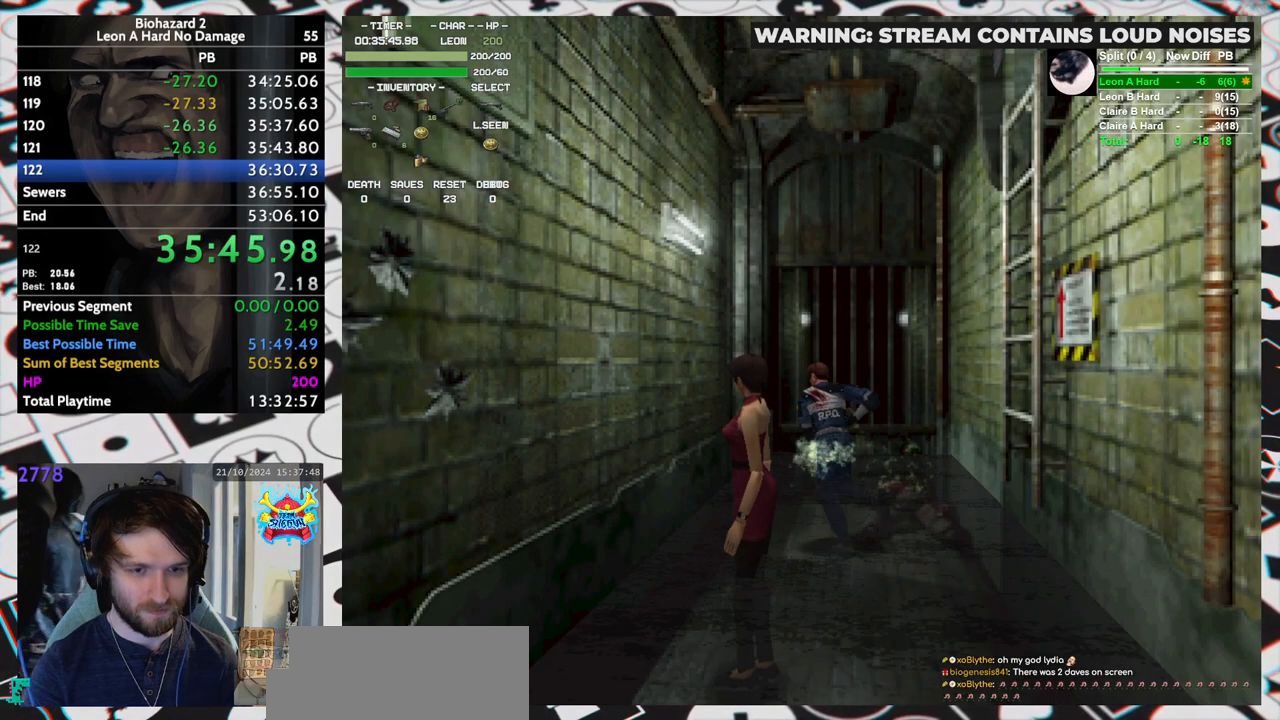
{"keys": ["run", "up", "yep"], "events": [[250, "left", "up"]]}
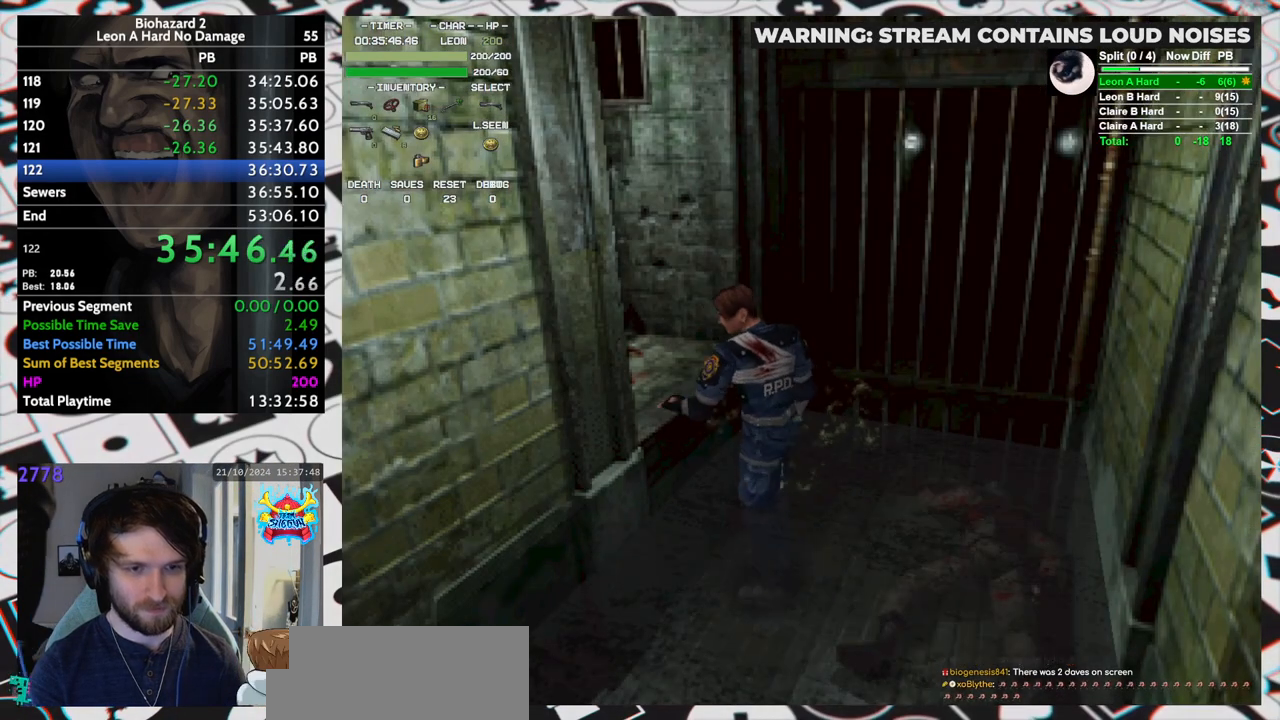
{"keys": ["run", "up"], "events": [[217, "yep", "up"]]}
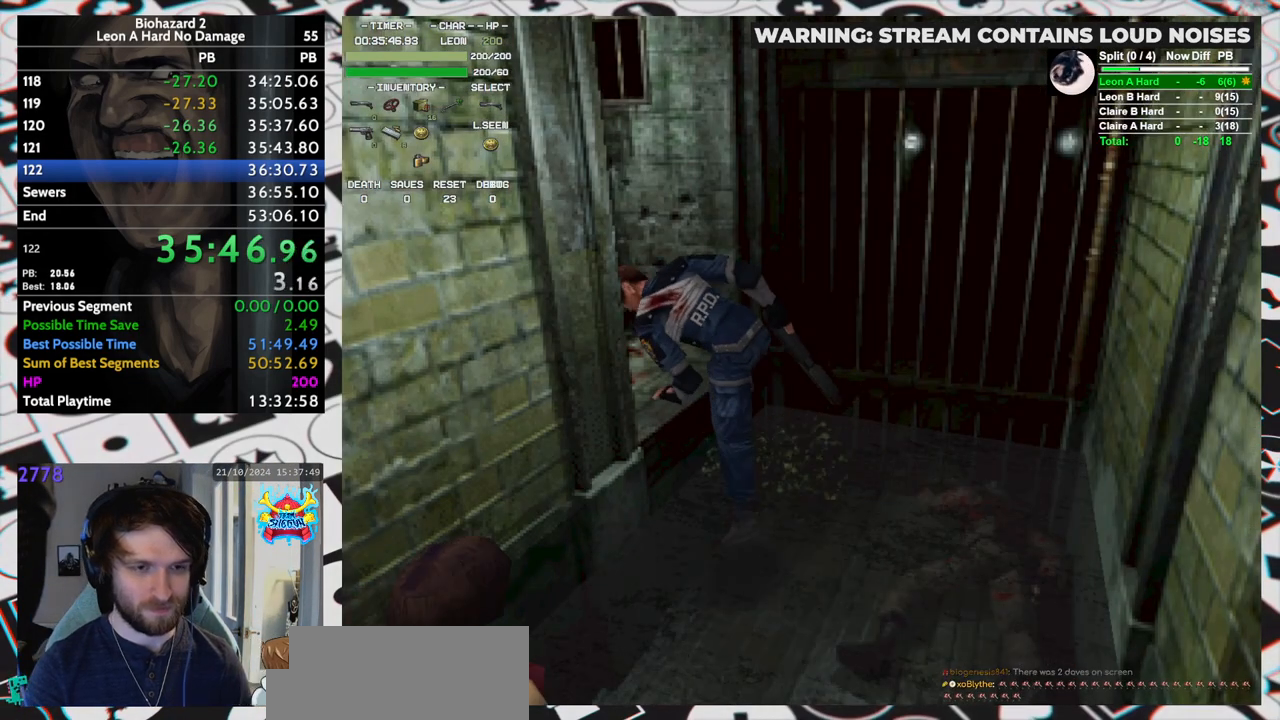
{"keys": ["run", "up"], "events": []}
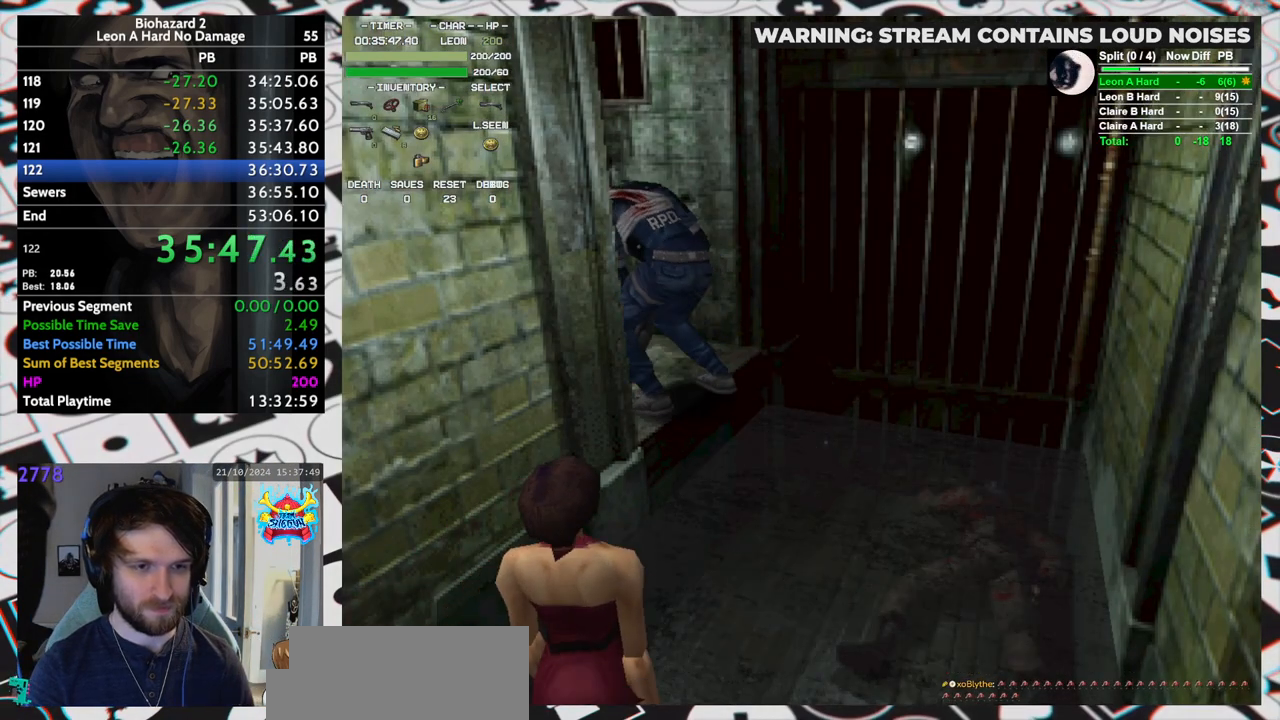
{"keys": ["right", "run", "up"], "events": [[400, "right", "down"]]}